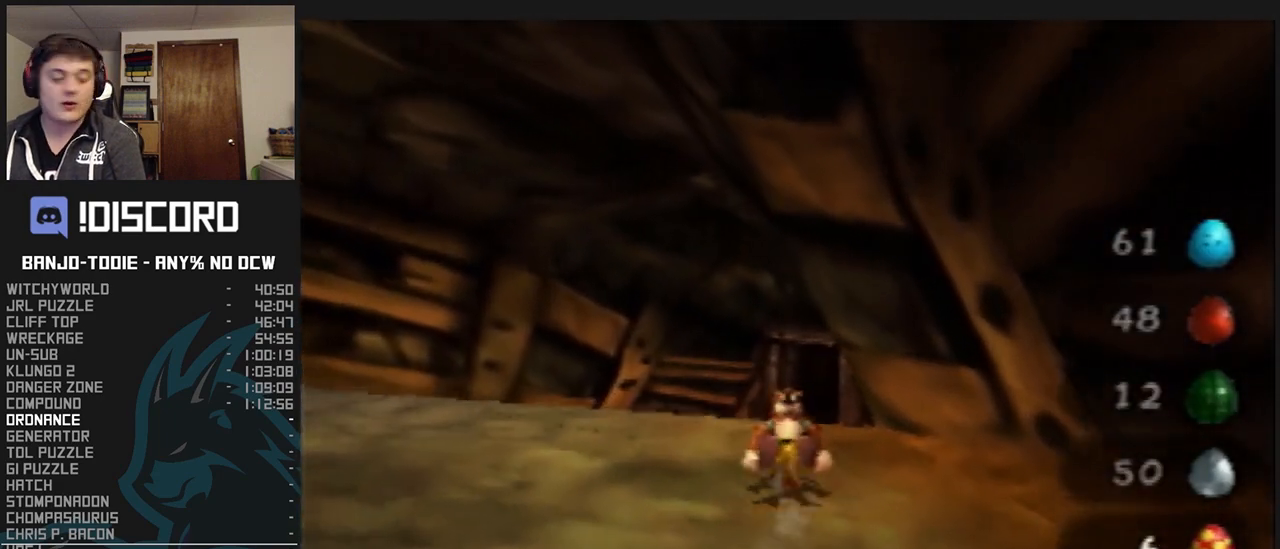
Gameplay with a controller (Nintendo layout); each line is a JSON object with the inputs held at the frame after it. "events" lists button and stick changes between this image and that frame as [ms after this image, input, new state], when the widget could be followed in between. Not read: L3 R3.
{"buttons": ["L1", "Z"], "left_stick": "up", "events": []}
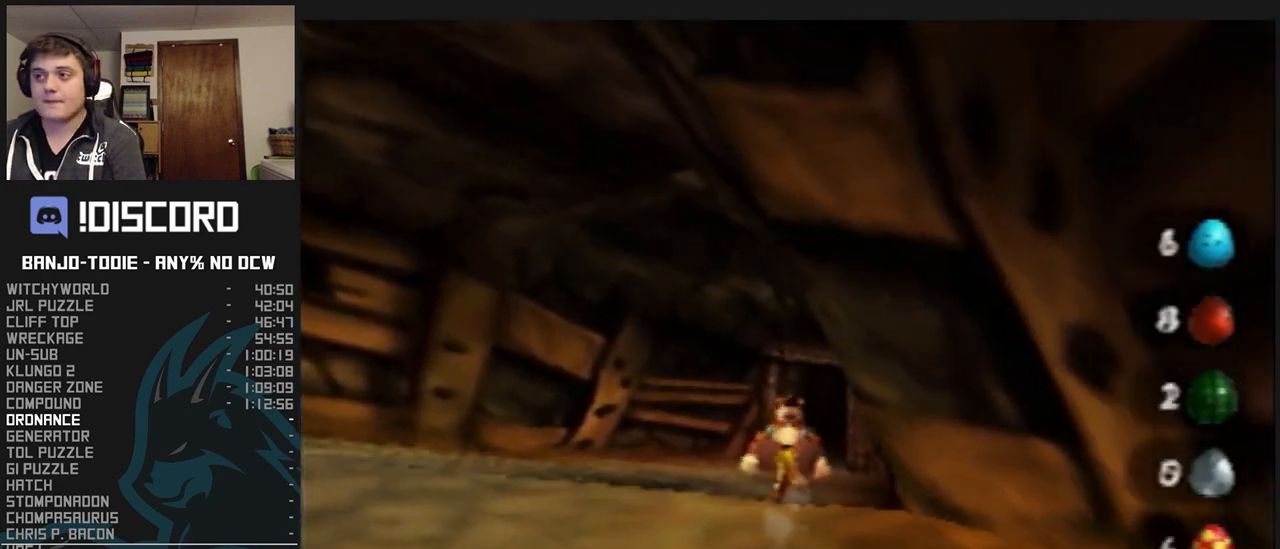
{"buttons": ["L1", "Z"], "left_stick": "up", "events": []}
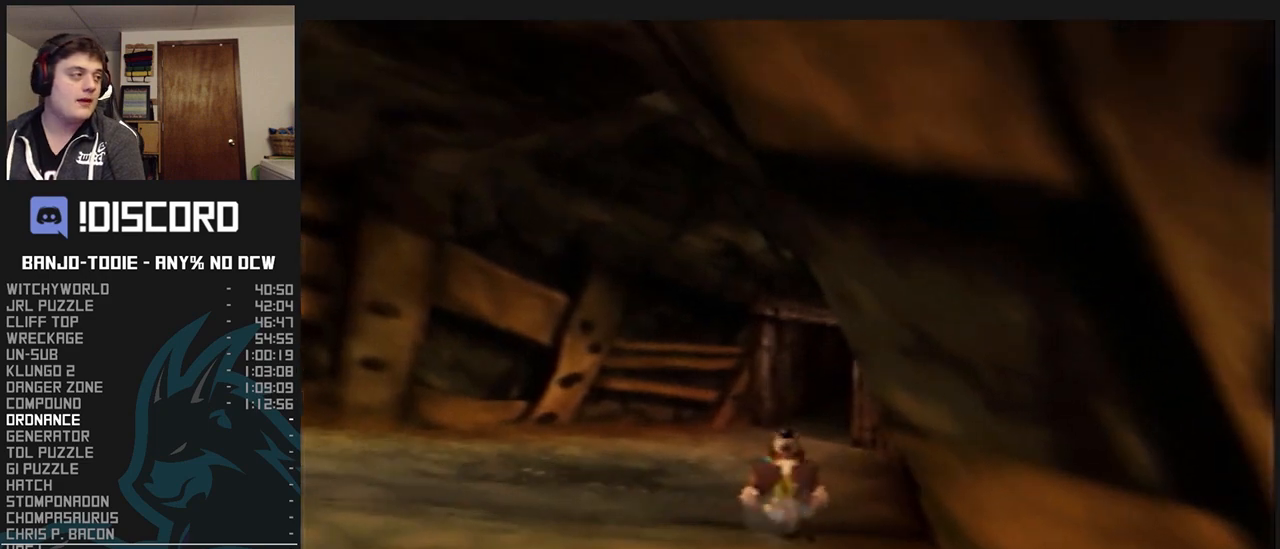
{"buttons": ["L1", "Z"], "left_stick": "up", "events": []}
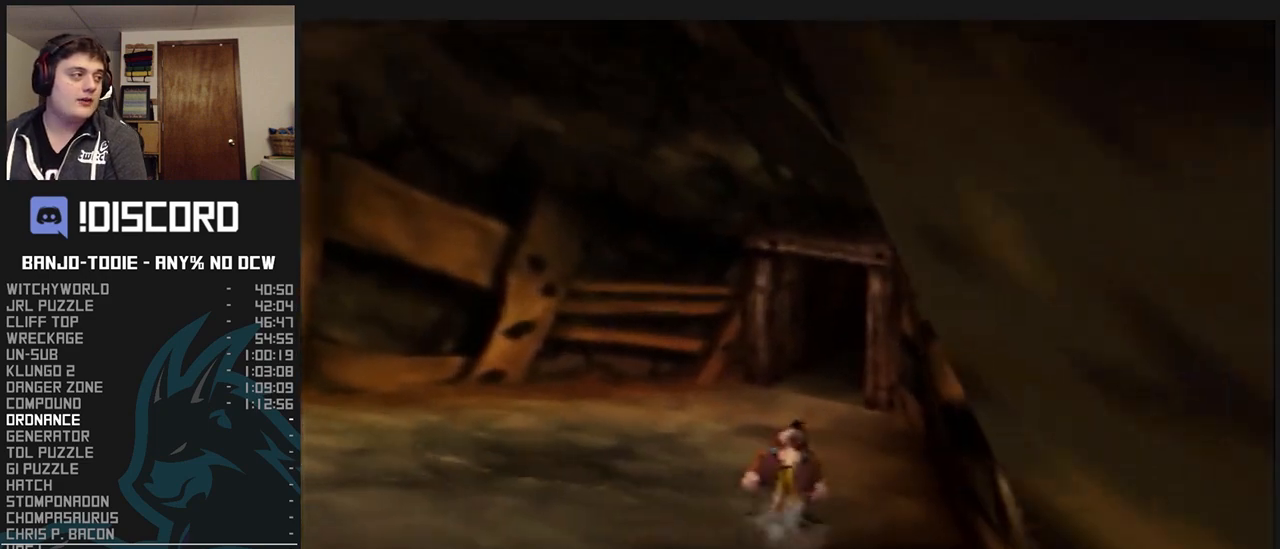
{"buttons": ["L1", "Z"], "left_stick": "up", "events": []}
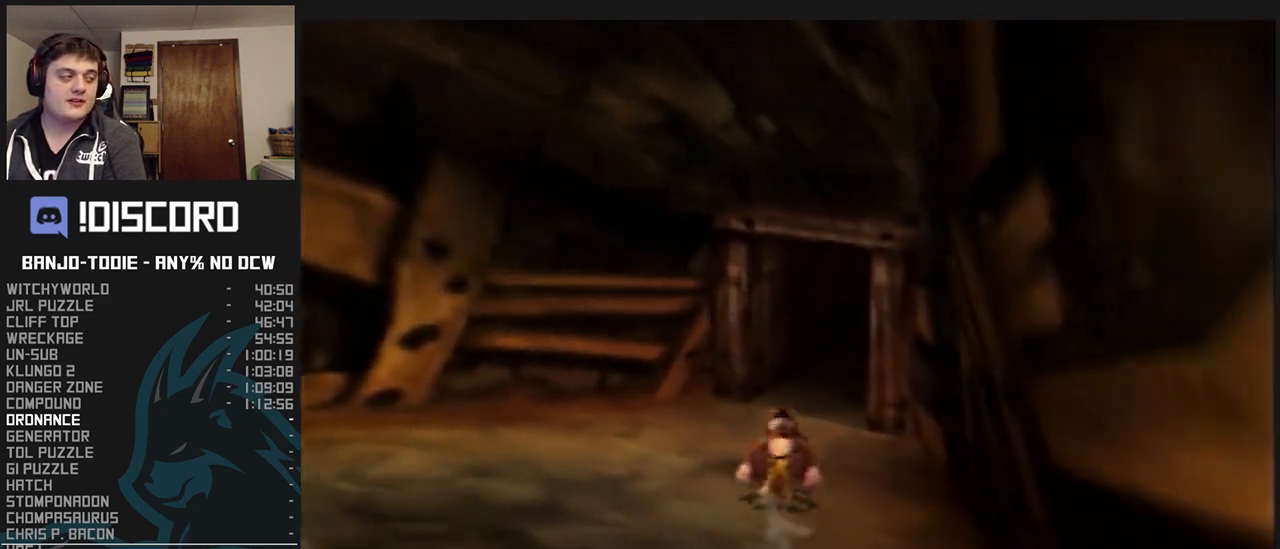
{"buttons": ["L1", "Z"], "left_stick": "up", "events": []}
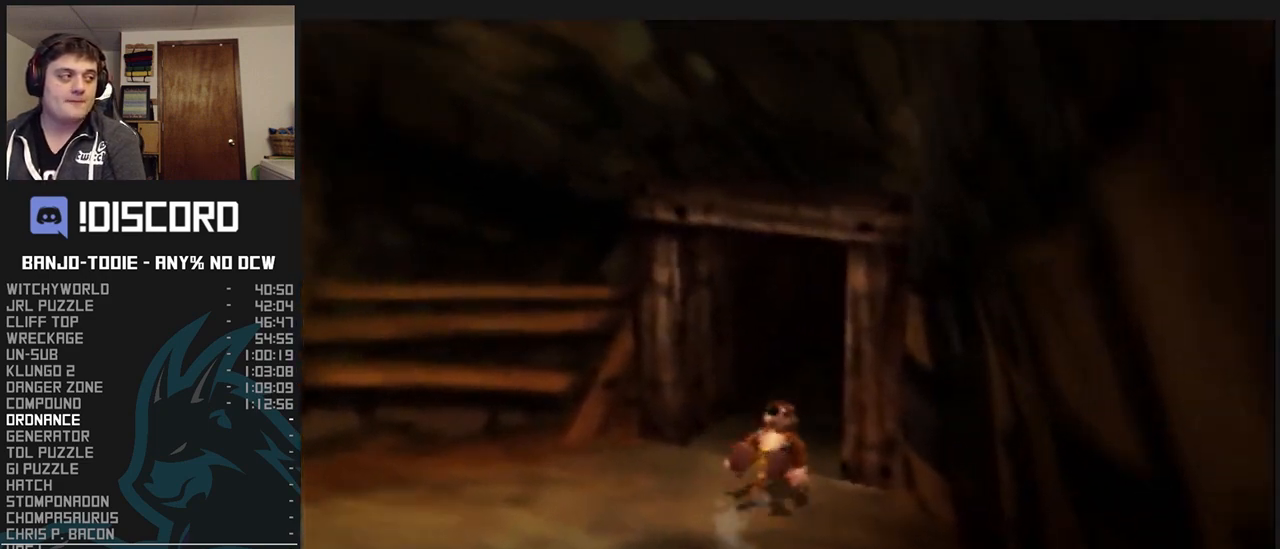
{"buttons": ["L1", "Z"], "left_stick": "up", "events": []}
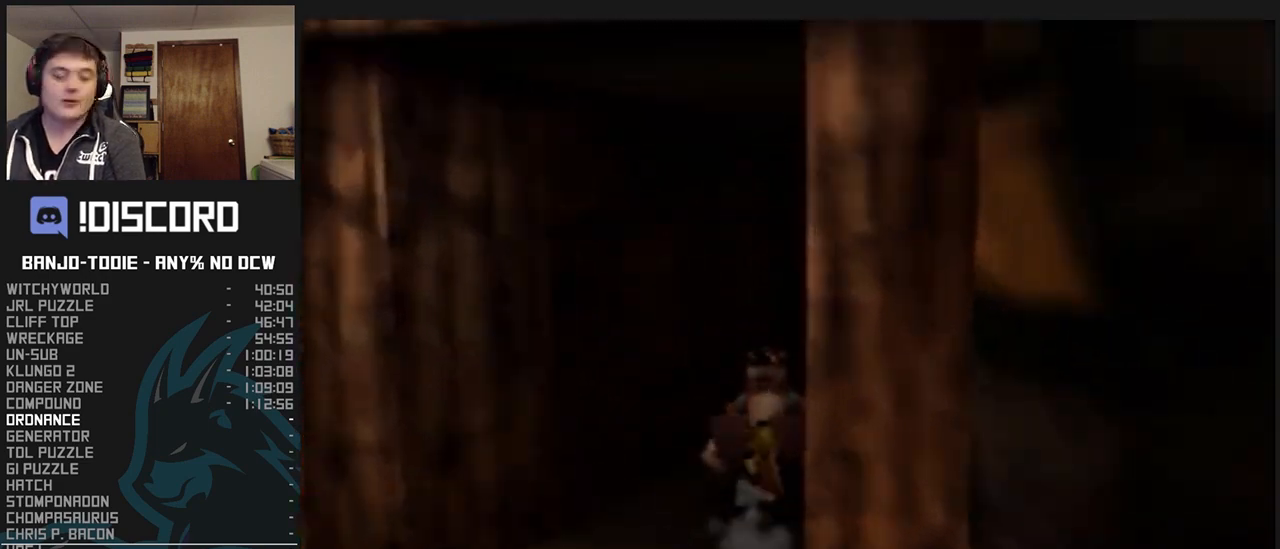
{"buttons": ["L1", "Z"], "left_stick": "up", "events": []}
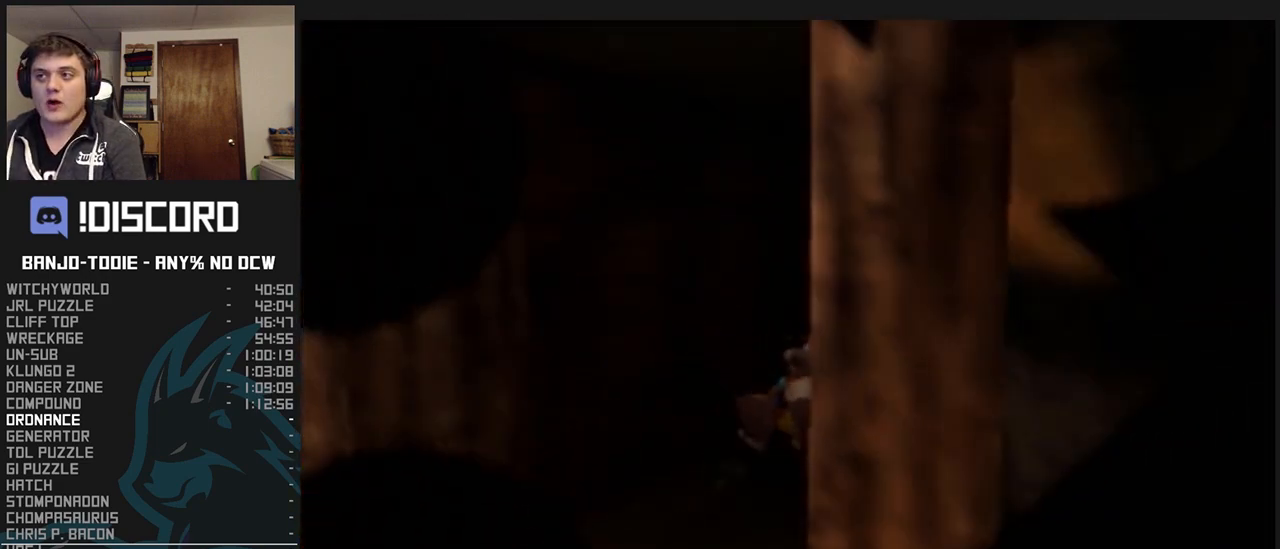
{"buttons": ["L1", "Z"], "left_stick": "center", "events": [[233, "left_stick", "center"]]}
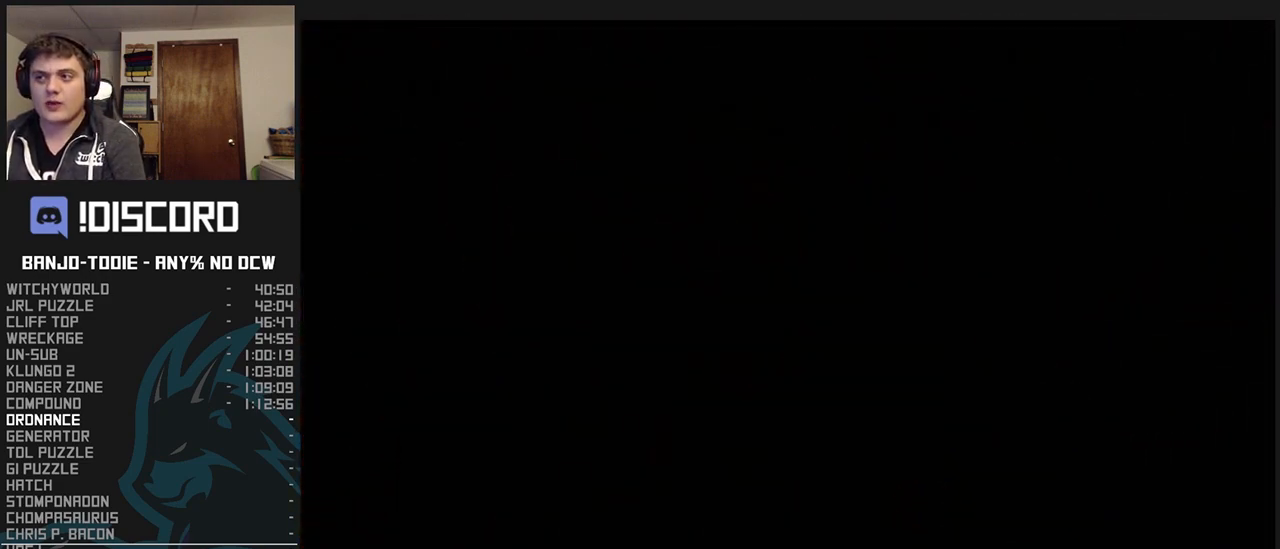
{"buttons": ["L1", "Z"], "left_stick": "center", "events": []}
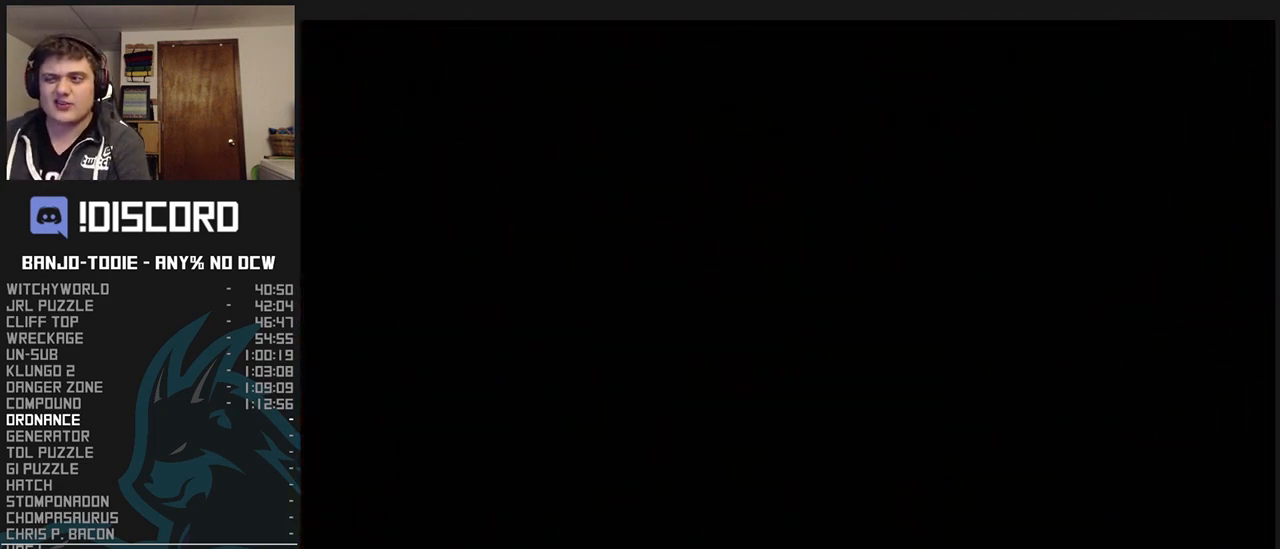
{"buttons": ["L1", "Z"], "left_stick": "center", "events": []}
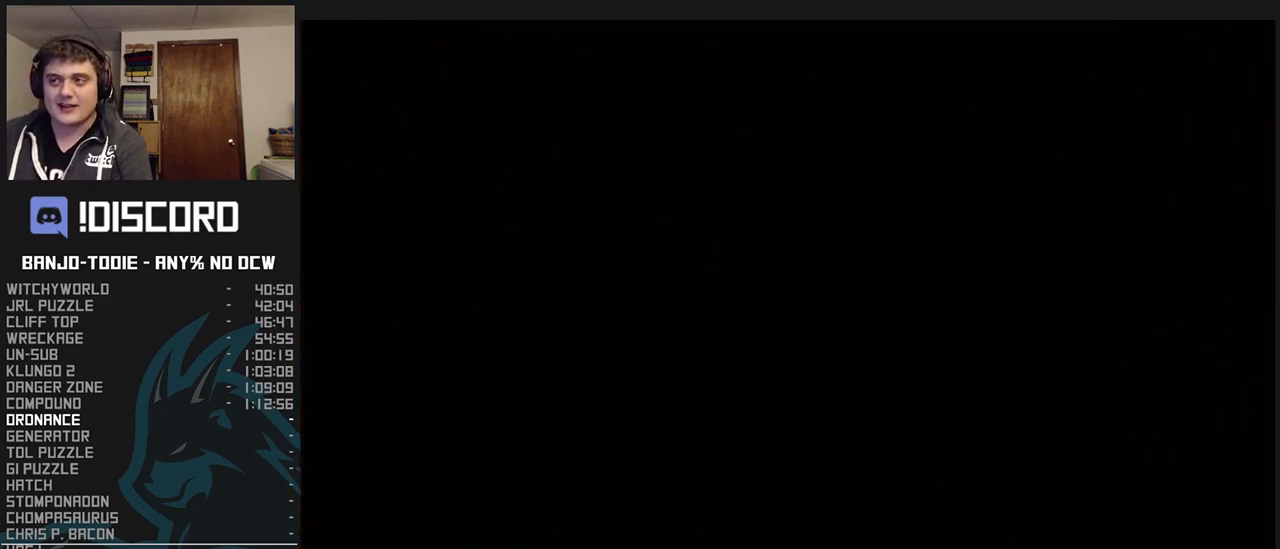
{"buttons": ["L1", "Z"], "left_stick": "center", "events": []}
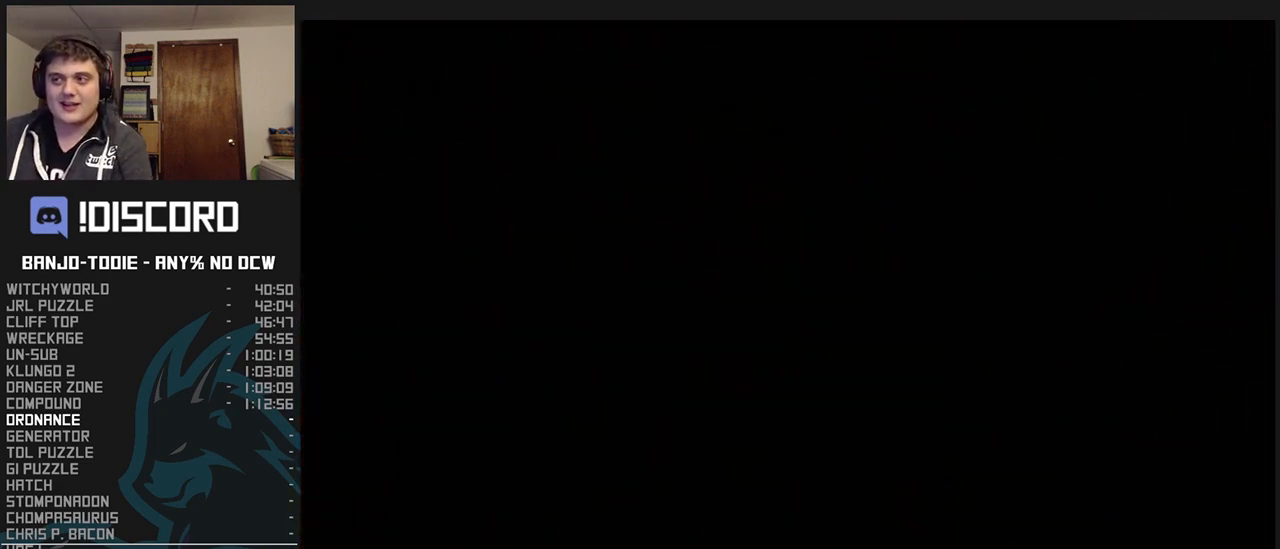
{"buttons": ["L1", "Z"], "left_stick": "center", "events": []}
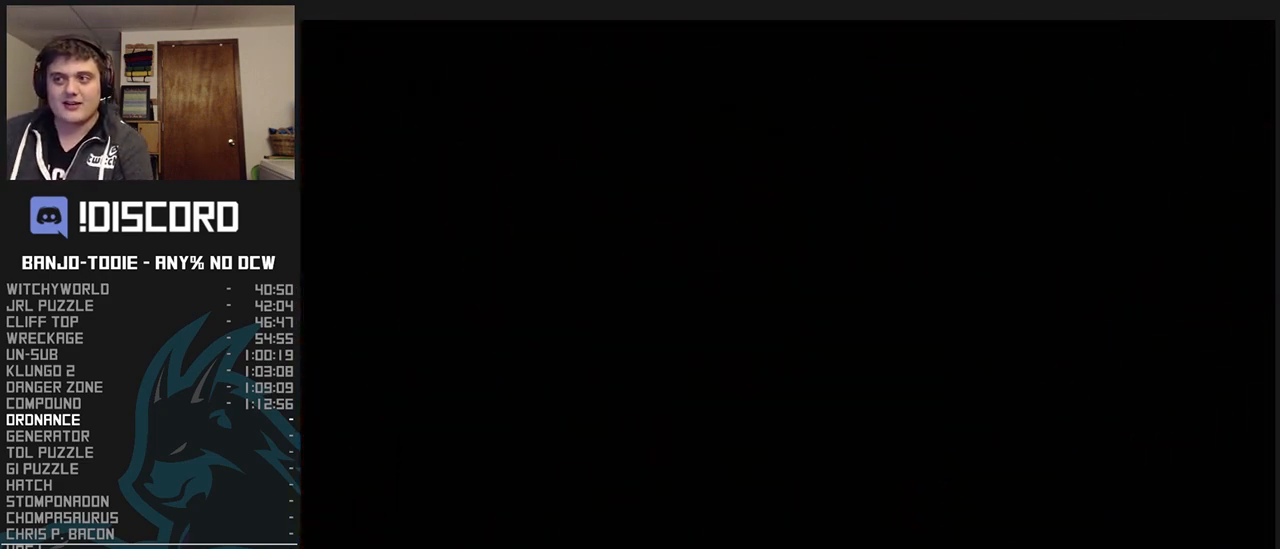
{"buttons": ["L1", "Z"], "left_stick": "up", "events": [[400, "left_stick", "up"]]}
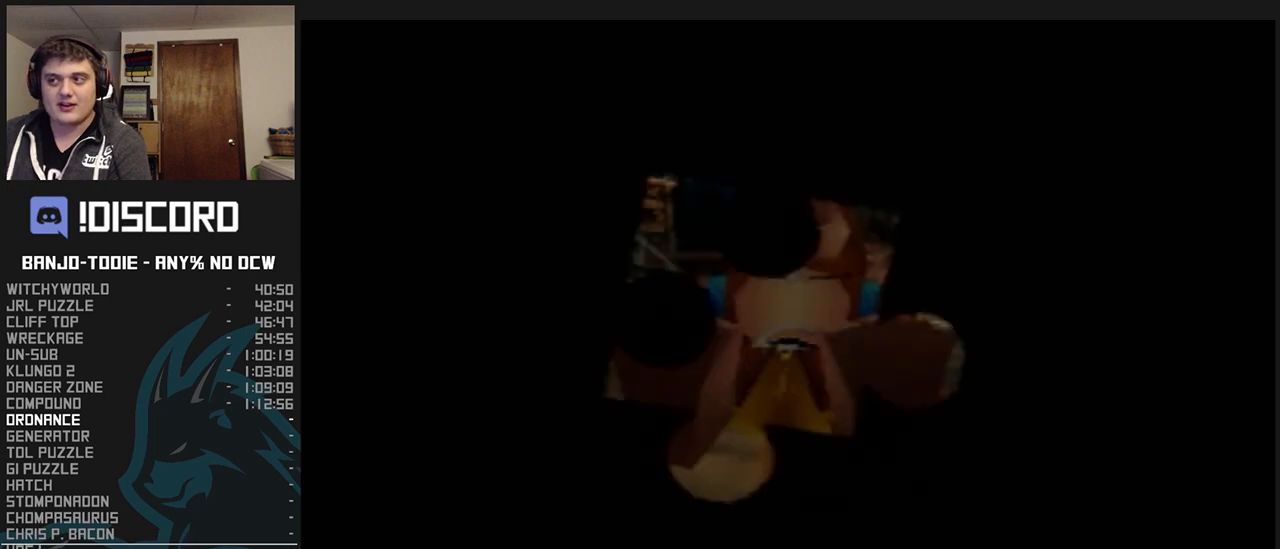
{"buttons": ["L1", "R1", "Z"], "left_stick": "up", "events": [[367, "R1", "down"]]}
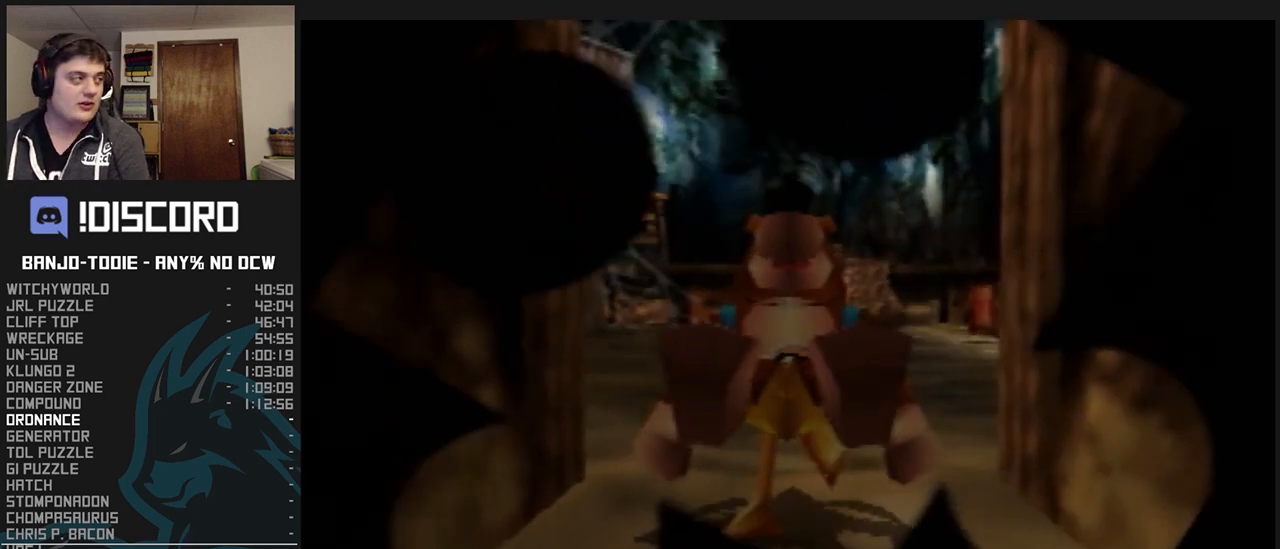
{"buttons": ["L1", "R1", "Z"], "left_stick": "up", "events": []}
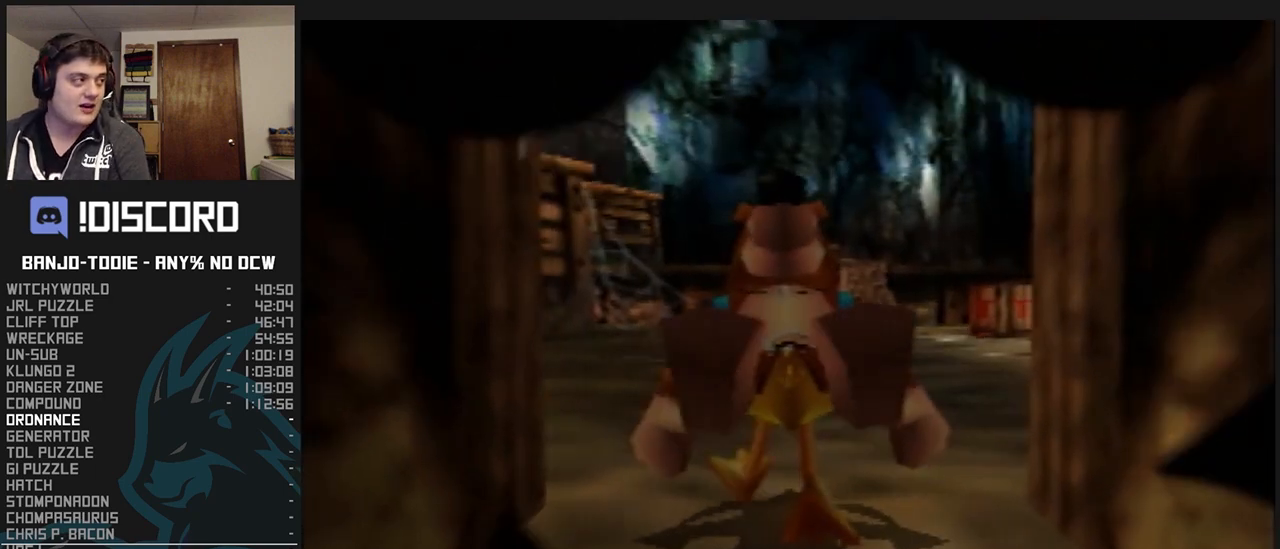
{"buttons": ["L1", "R1", "Z"], "left_stick": "up", "events": []}
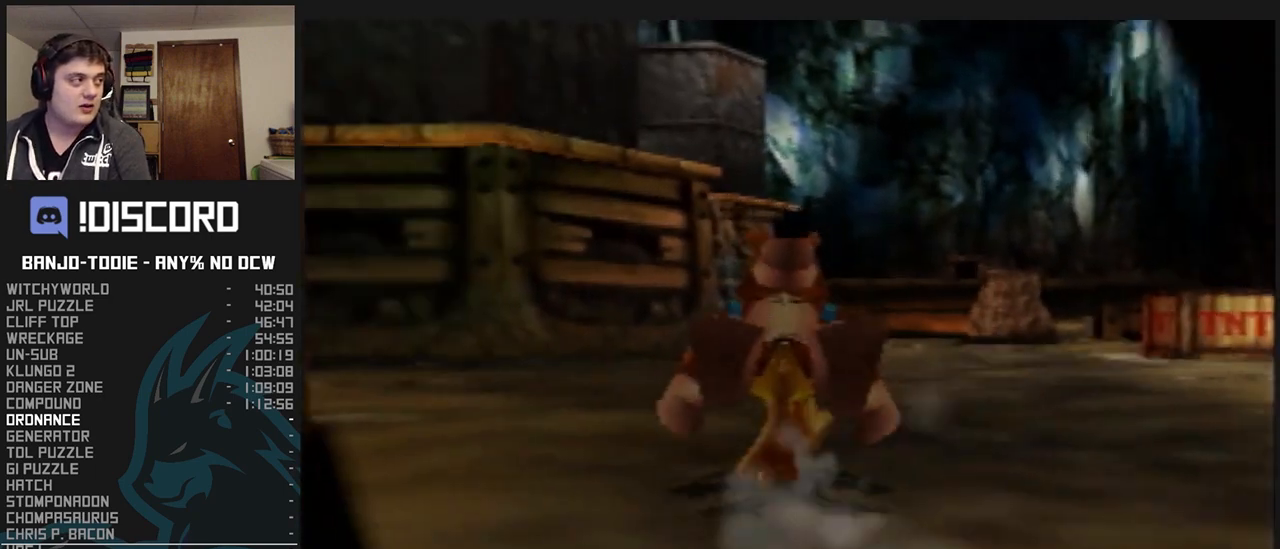
{"buttons": ["L1", "R1", "Z"], "left_stick": "up", "events": []}
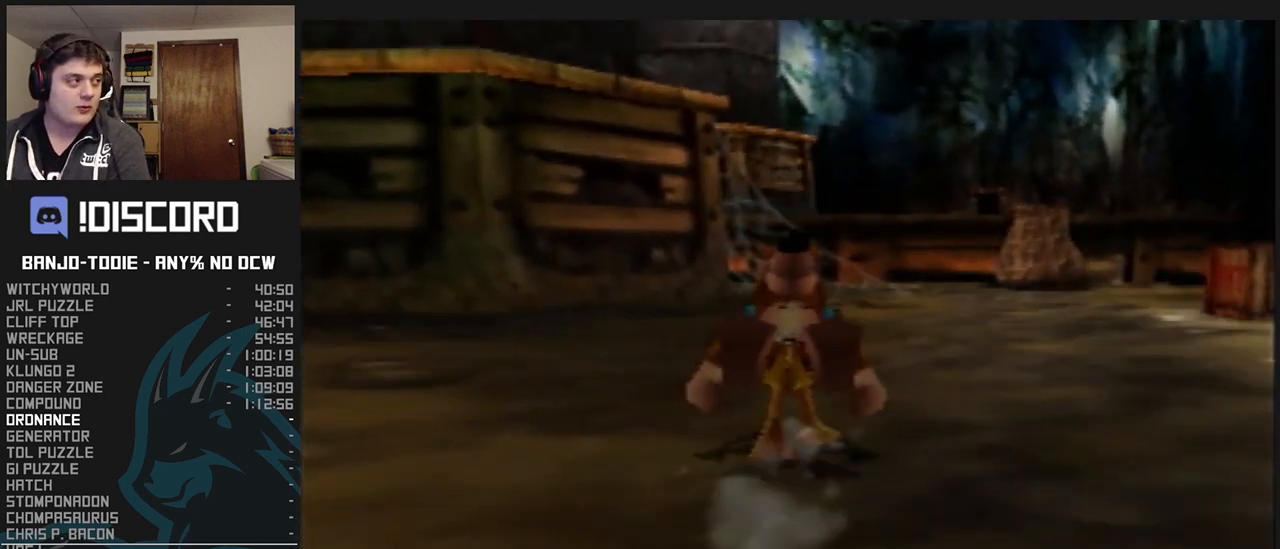
{"buttons": ["L1", "R1", "Z"], "left_stick": "up", "events": []}
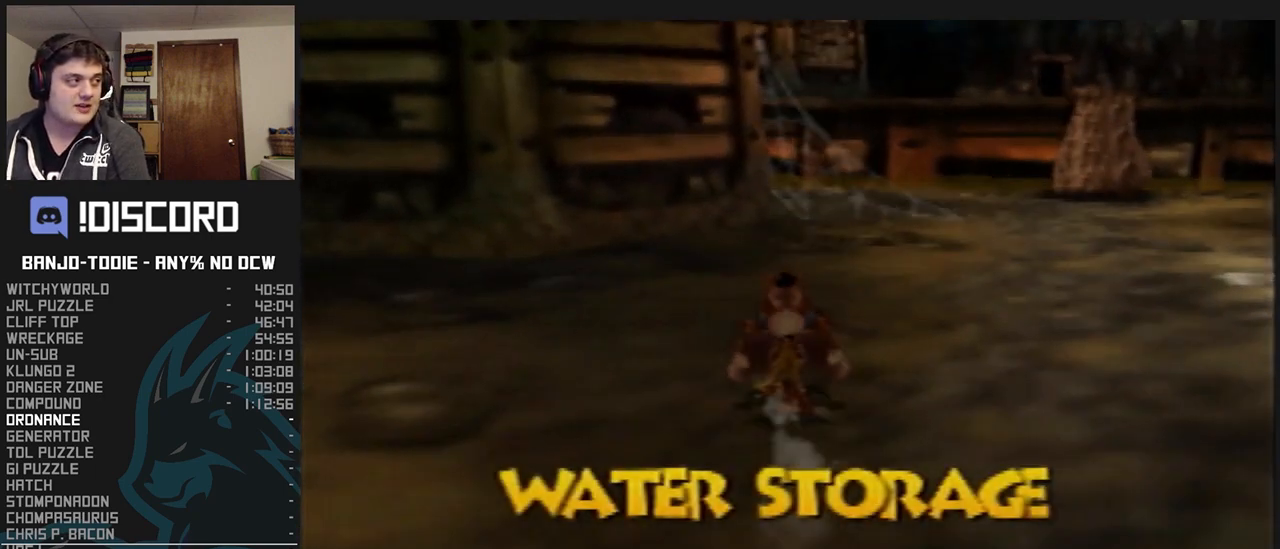
{"buttons": ["L1", "R1", "Z"], "left_stick": "up", "events": []}
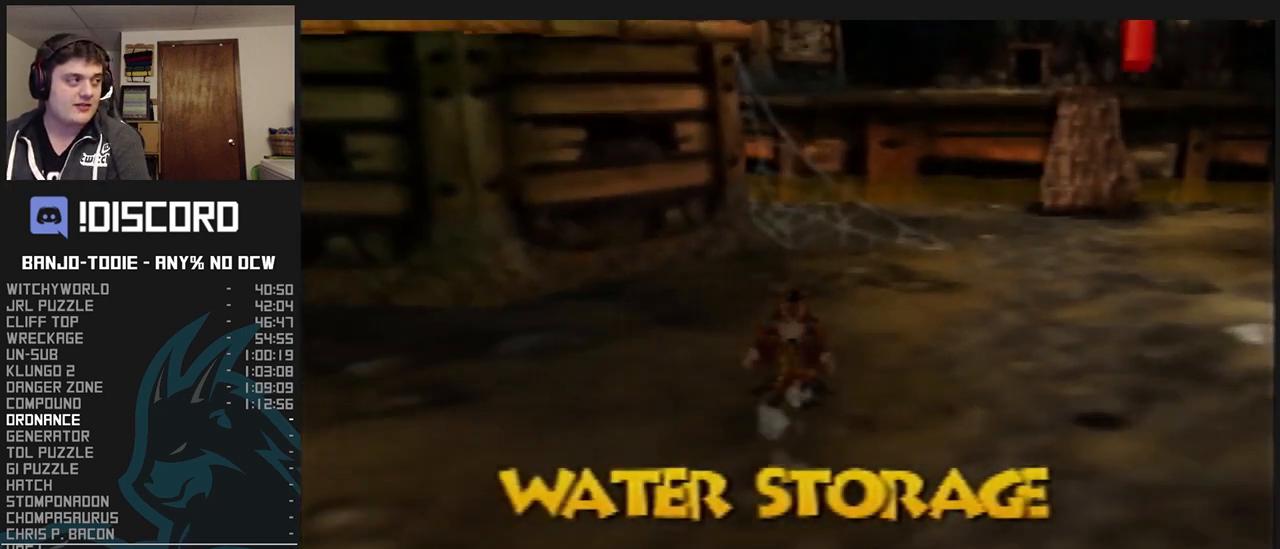
{"buttons": ["L1", "R1", "Z"], "left_stick": "up", "events": []}
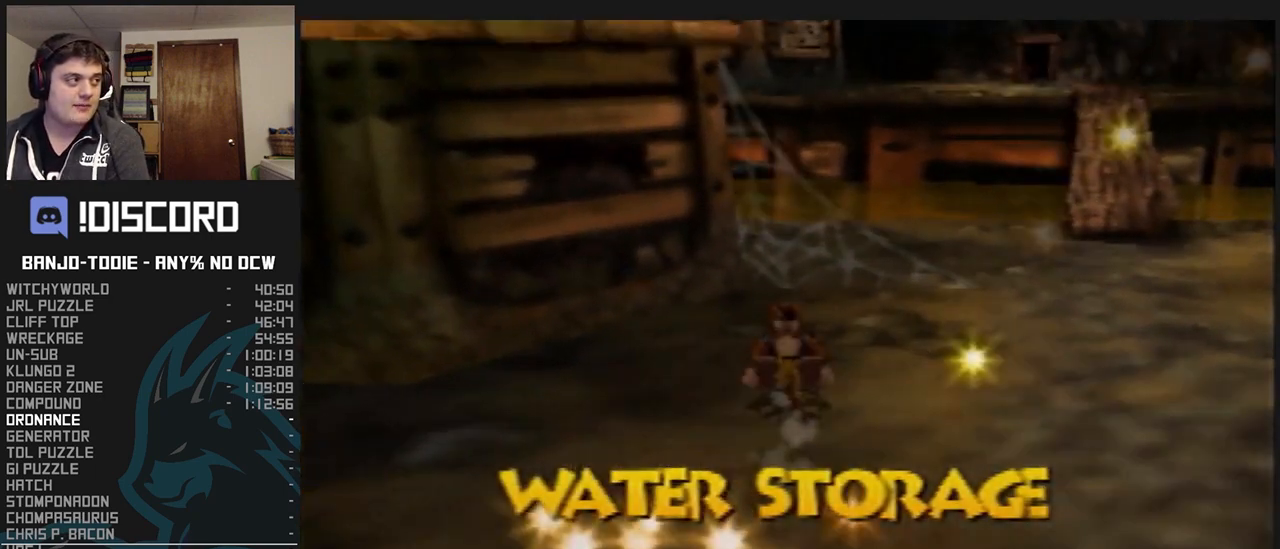
{"buttons": ["L1", "Z"], "left_stick": "center", "events": [[333, "R1", "up"], [467, "left_stick", "center"]]}
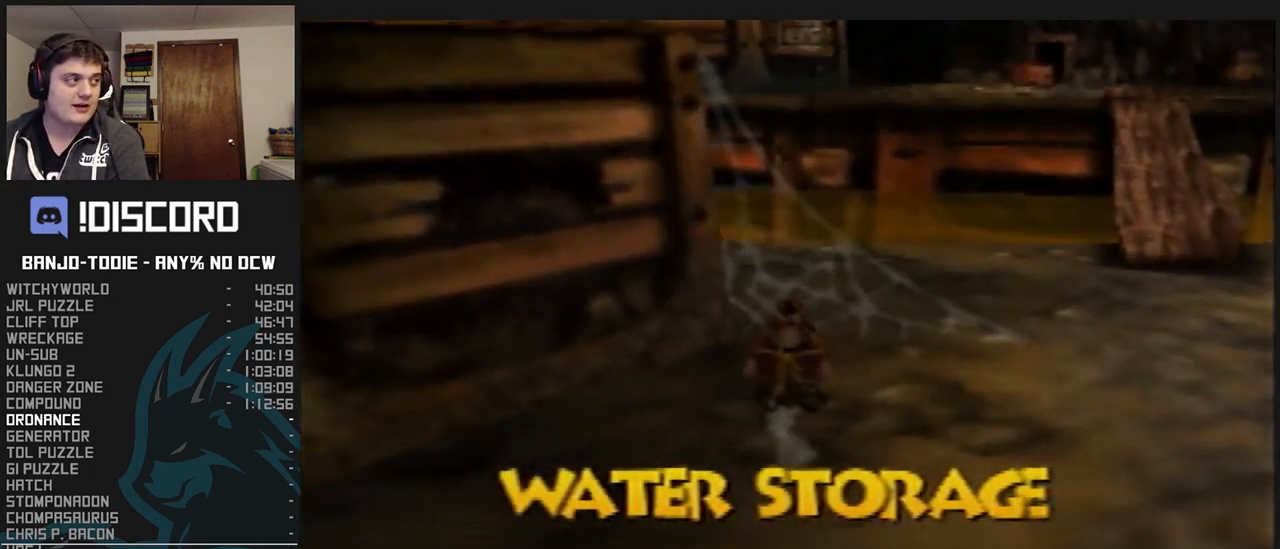
{"buttons": ["L1", "Z", "C_UP"], "left_stick": "center", "events": [[367, "R1", "down"], [367, "START", "down"], [400, "R1", "up"], [400, "START", "up"], [467, "C_UP", "down"]]}
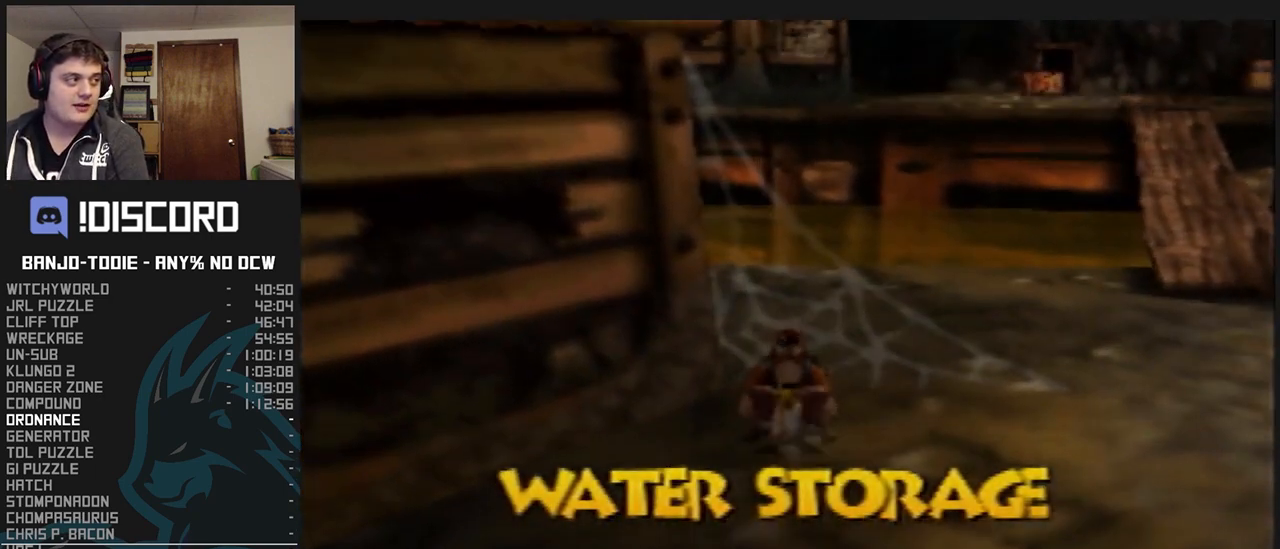
{"buttons": ["L1", "Z"], "left_stick": "center", "events": [[33, "C_UP", "up"], [133, "C_UP", "down"], [233, "C_UP", "up"], [300, "C_UP", "down"], [333, "C_UP", "up"], [433, "C_UP", "down"], [500, "C_UP", "up"]]}
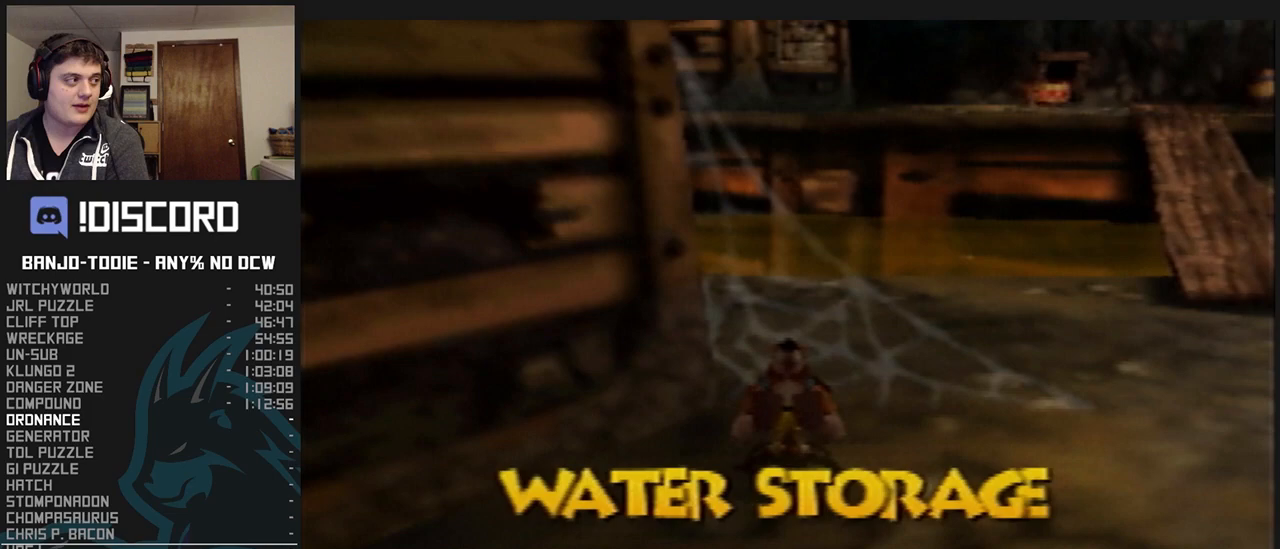
{"buttons": ["L1", "Z"], "left_stick": "center", "events": [[300, "C_UP", "down"], [367, "C_UP", "up"], [467, "C_UP", "down"], [500, "C_UP", "up"]]}
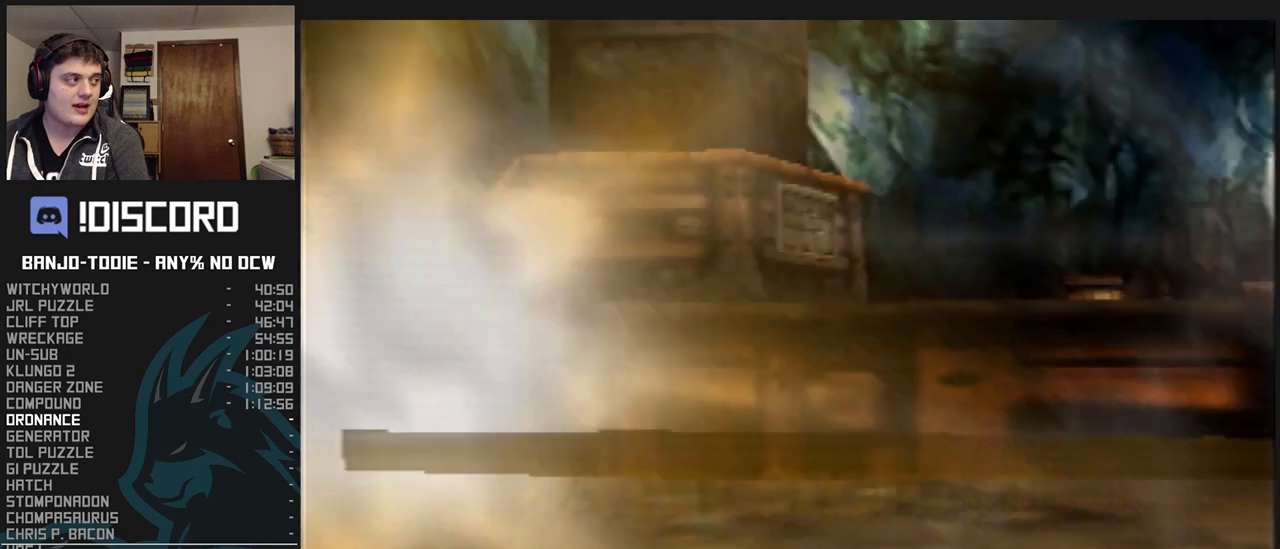
{"buttons": ["L1", "Z"], "left_stick": "center", "events": []}
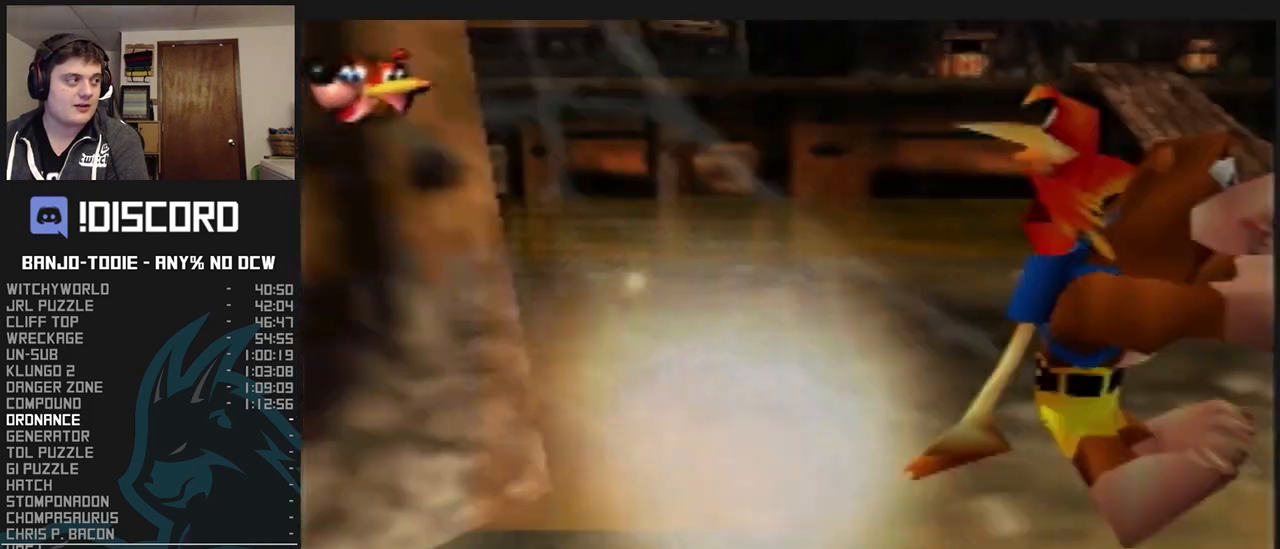
{"buttons": ["L1", "Z"], "left_stick": "center", "events": []}
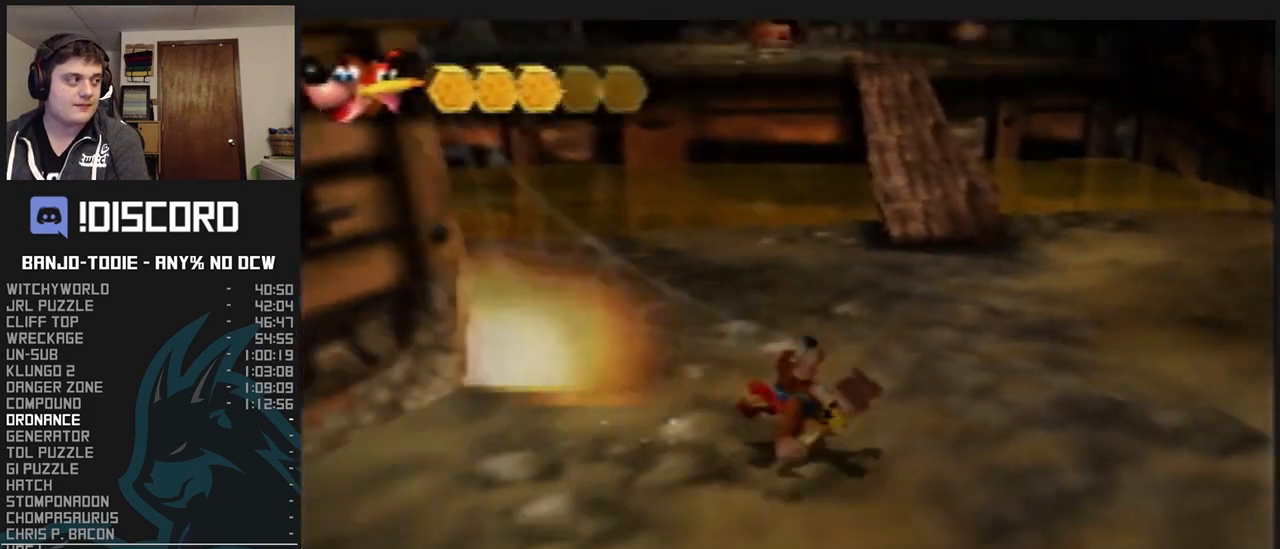
{"buttons": ["L1", "Z"], "left_stick": "down", "events": [[200, "left_stick", "down"], [267, "R1", "down"], [333, "R1", "up"], [367, "Z", "up"], [467, "Z", "down"]]}
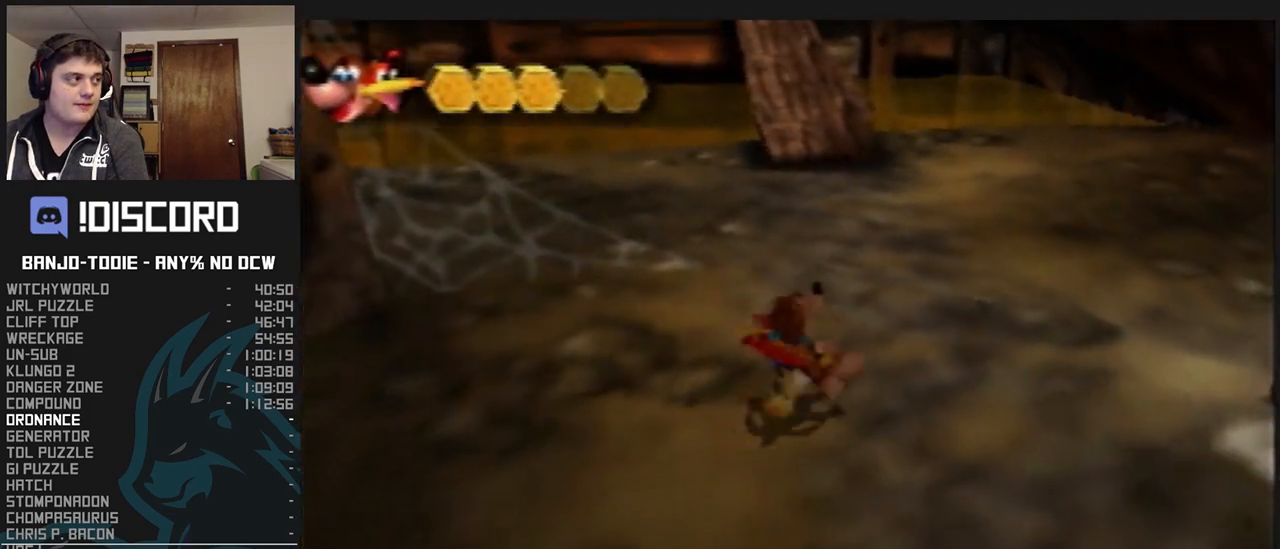
{"buttons": ["L1"], "left_stick": "down", "events": [[233, "Z", "up"]]}
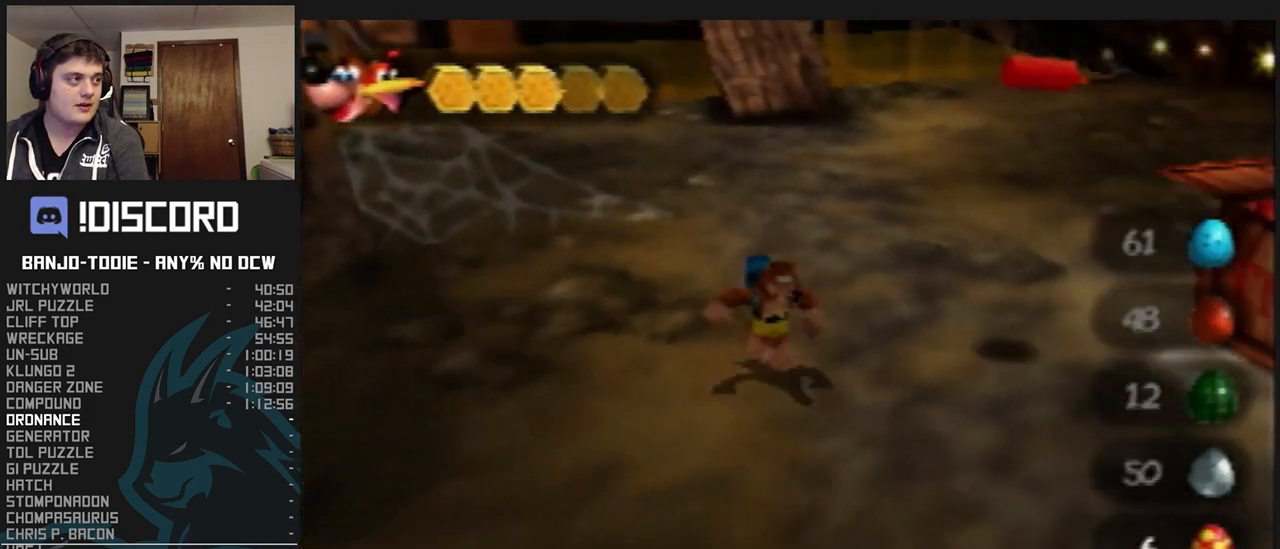
{"buttons": ["L1"], "left_stick": "down", "events": [[267, "R1", "down"], [333, "R1", "up"]]}
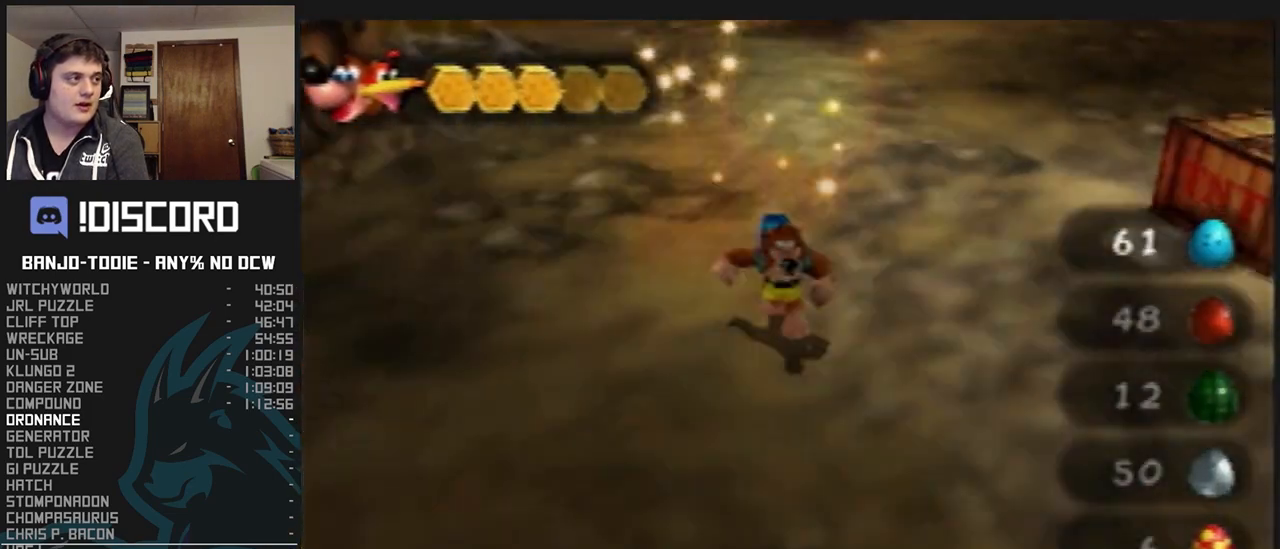
{"buttons": ["L1", "Z"], "left_stick": "up-right", "events": [[100, "R1", "down"], [167, "R1", "up"], [333, "left_stick", "down-right"], [467, "Z", "down"], [500, "left_stick", "up-right"]]}